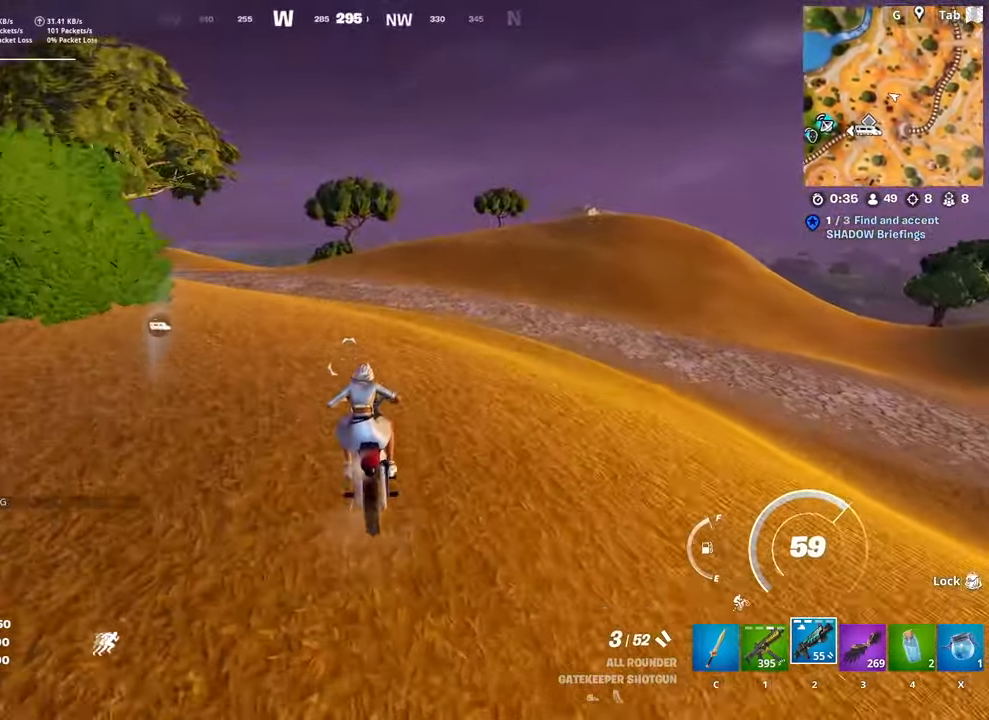
Gameplay with keyboard and mouse; each line is a JSON object with the keys and mouse buttons held at the frame after it. "events" lists presses ("down") and releases ("up") of "1", "2", "3", "4", "5", "a", "alt", "c", "caps_lock", "ctrl", "d", "e", "f", "g", "q", "r", "s", "shift", "space", "t", "tab", "v", "w", "x", "z", "mouse_left", "mouse_wheel" and "mouse_right" between this image and that frame as [ms after this image, input, new state], when the widget could be followed in between. "mouse_left", "mouse_wheel", "mouse_right" = the "left", "wheel", "right" buttons of the "mouse" list. No other keys are recorded. "wheel" means that the mouse wheel is clicked or scrolled. "mouse_move" is the direction in which the mouse moves at that frame (one of eight, or "still"), when it could be read.
{"keys": ["tab", "w"], "mouse": [], "mouse_move": "up-left", "events": [[234, "tab", "down"]]}
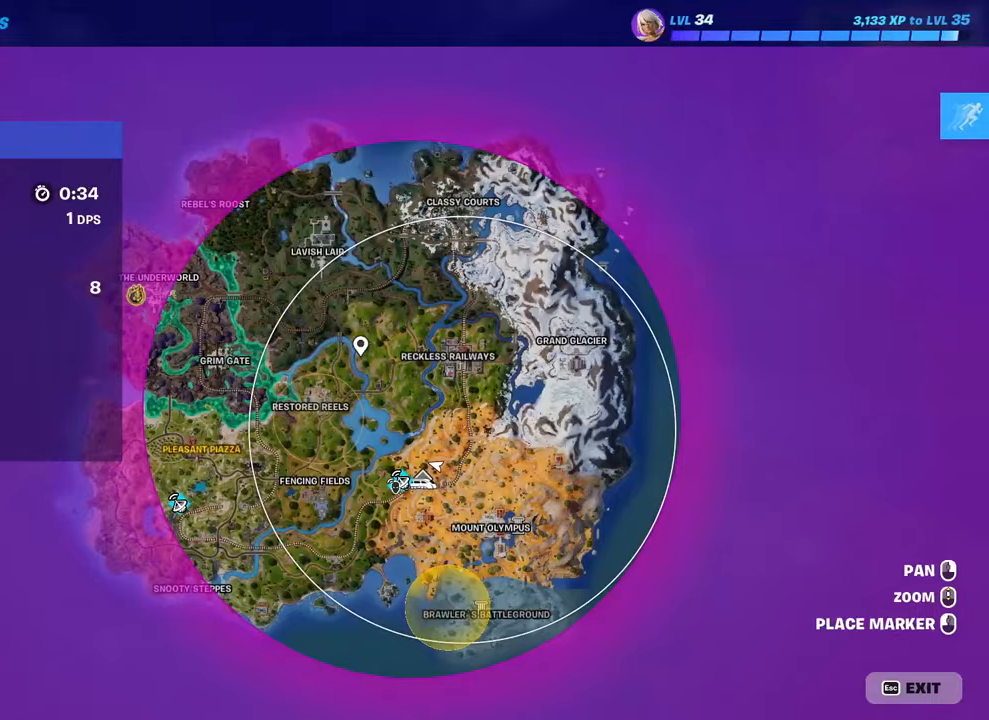
{"keys": ["w"], "mouse": [], "mouse_move": "still", "events": [[17, "tab", "up"]]}
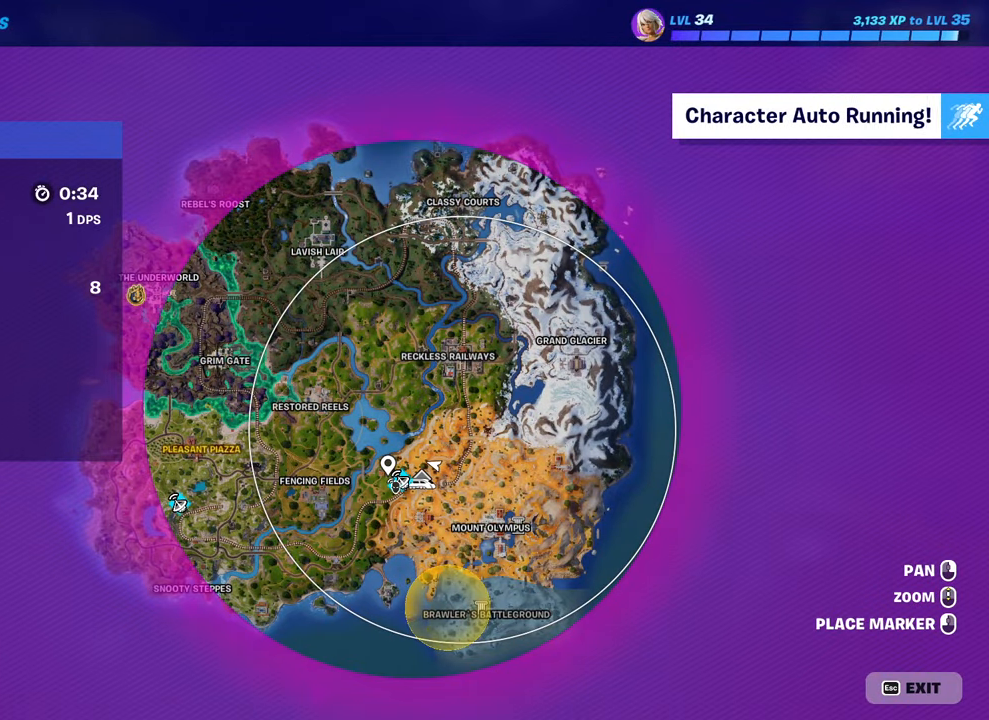
{"keys": ["w"], "mouse": [], "mouse_move": "still", "events": []}
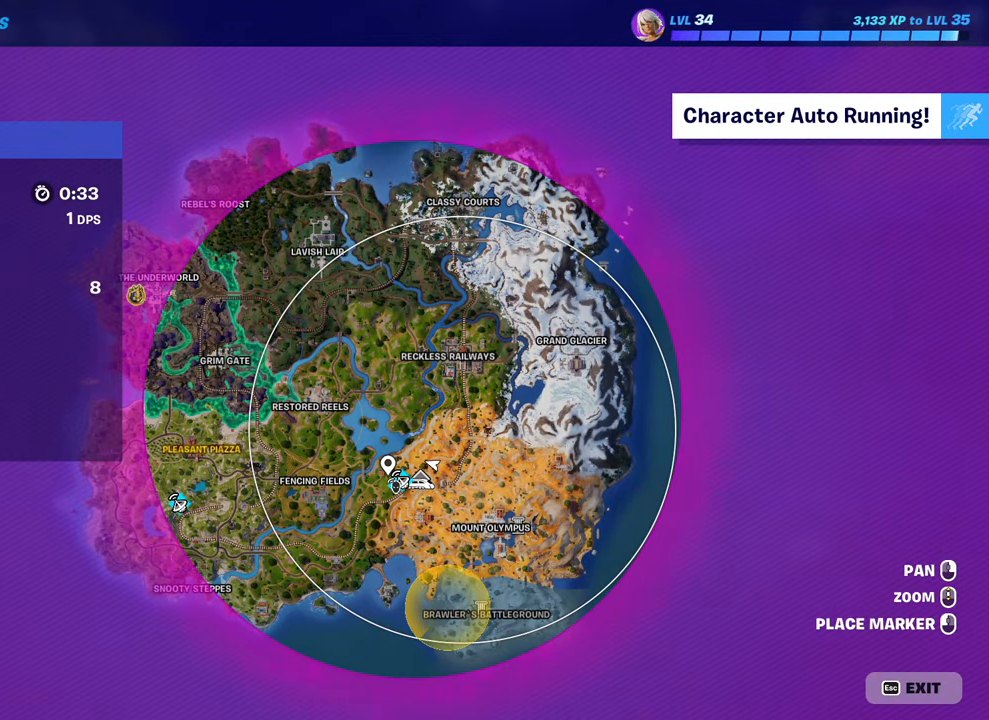
{"keys": ["w"], "mouse": [], "mouse_move": "up-left", "events": [[51, "tab", "down"], [284, "tab", "up"]]}
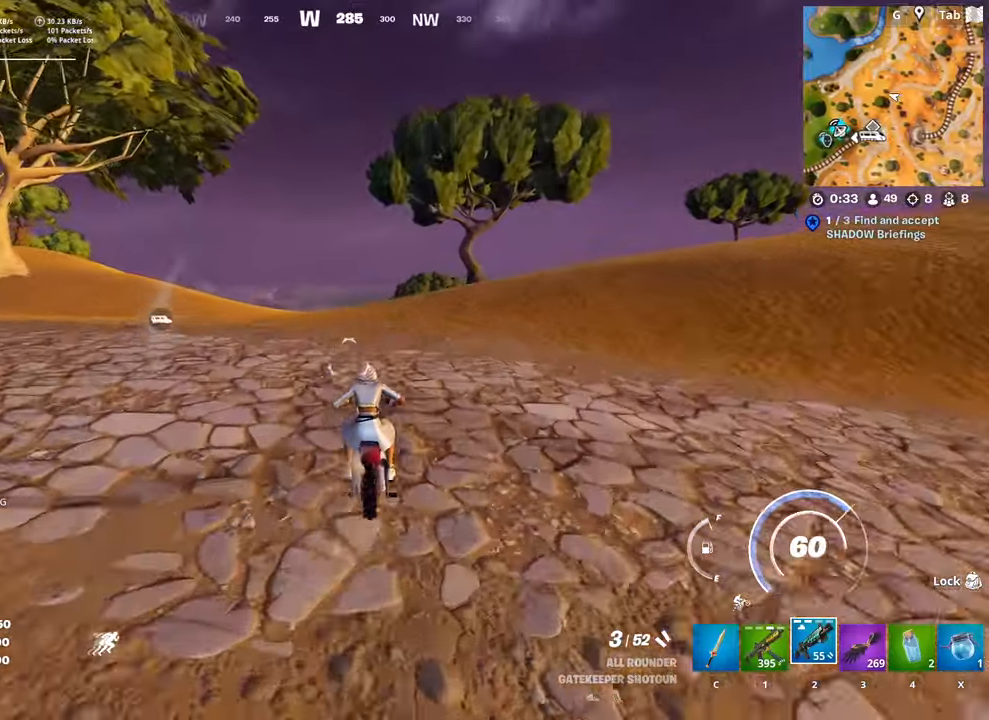
{"keys": ["w"], "mouse": [], "mouse_move": "still", "events": []}
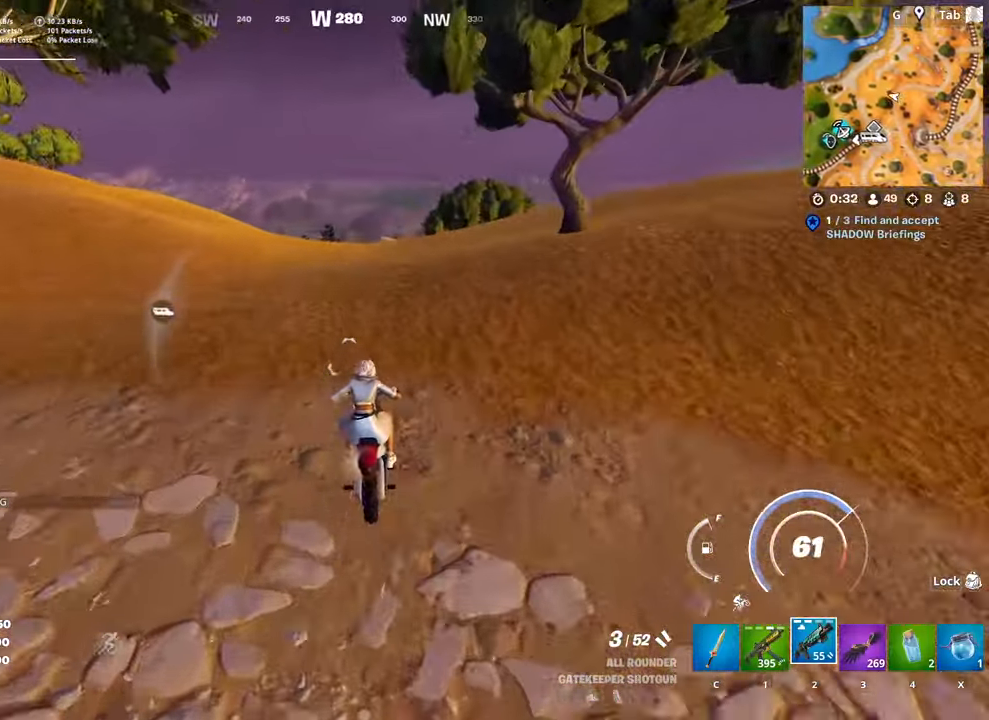
{"keys": ["w"], "mouse": [], "mouse_move": "still", "events": []}
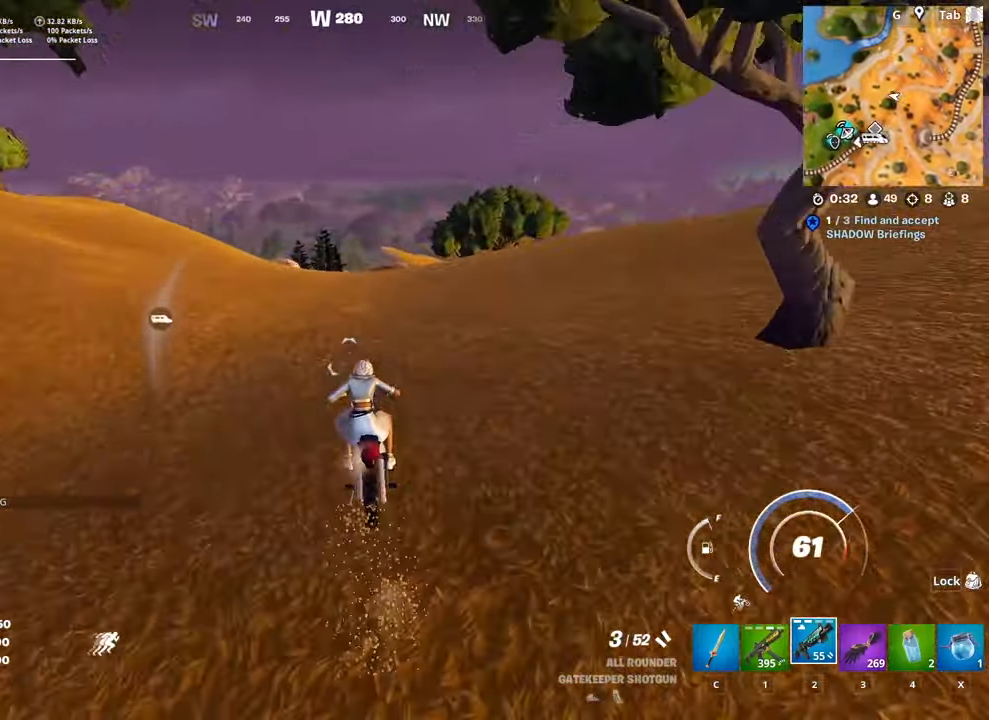
{"keys": ["w"], "mouse": [], "mouse_move": "still", "events": []}
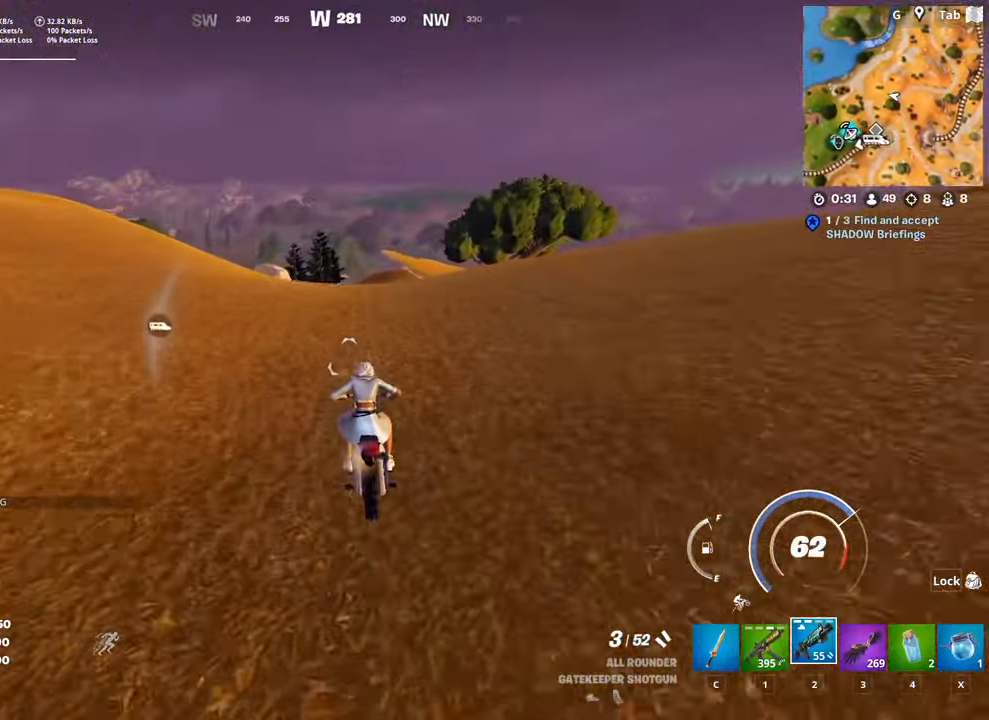
{"keys": ["w"], "mouse": [], "mouse_move": "still", "events": []}
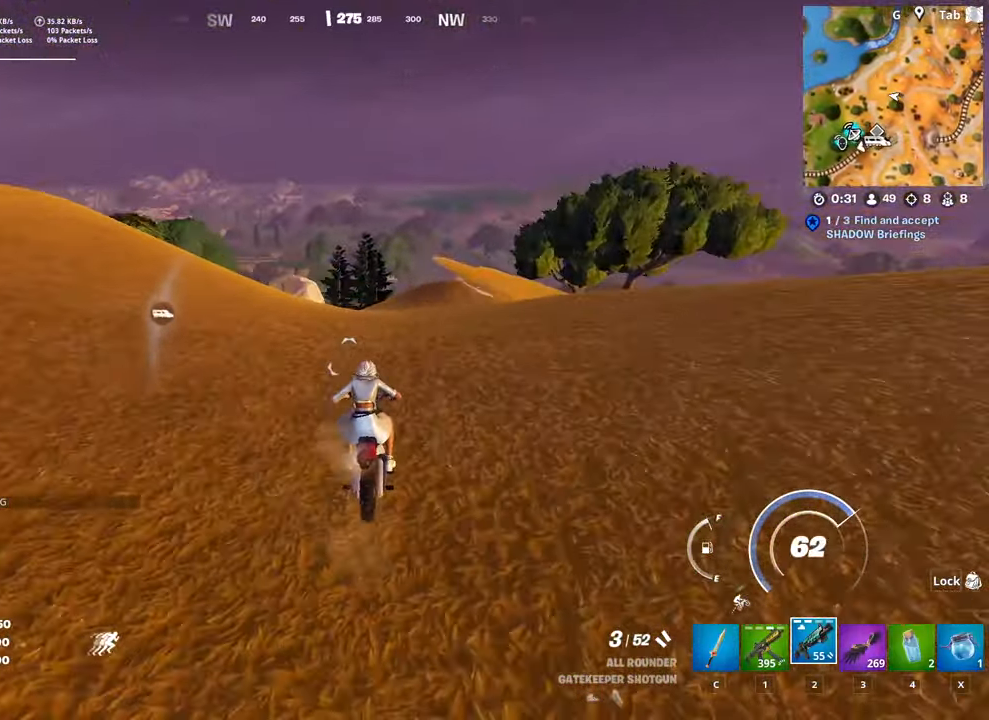
{"keys": ["space", "w"], "mouse": [], "mouse_move": "left", "events": [[300, "space", "down"]]}
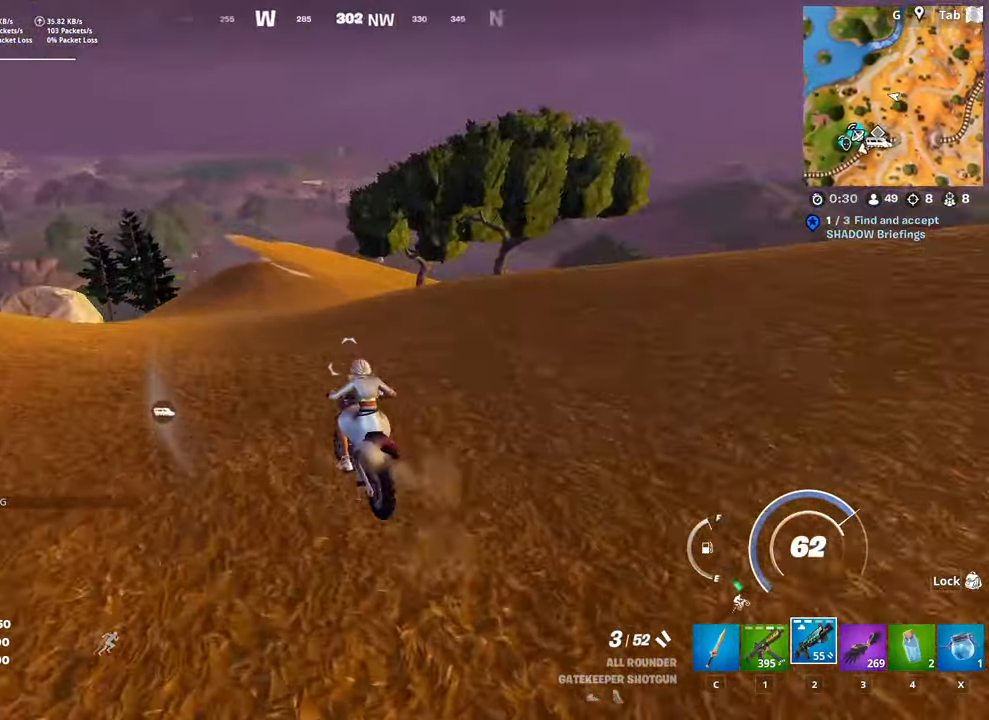
{"keys": ["space", "w"], "mouse": [], "mouse_move": "still", "events": []}
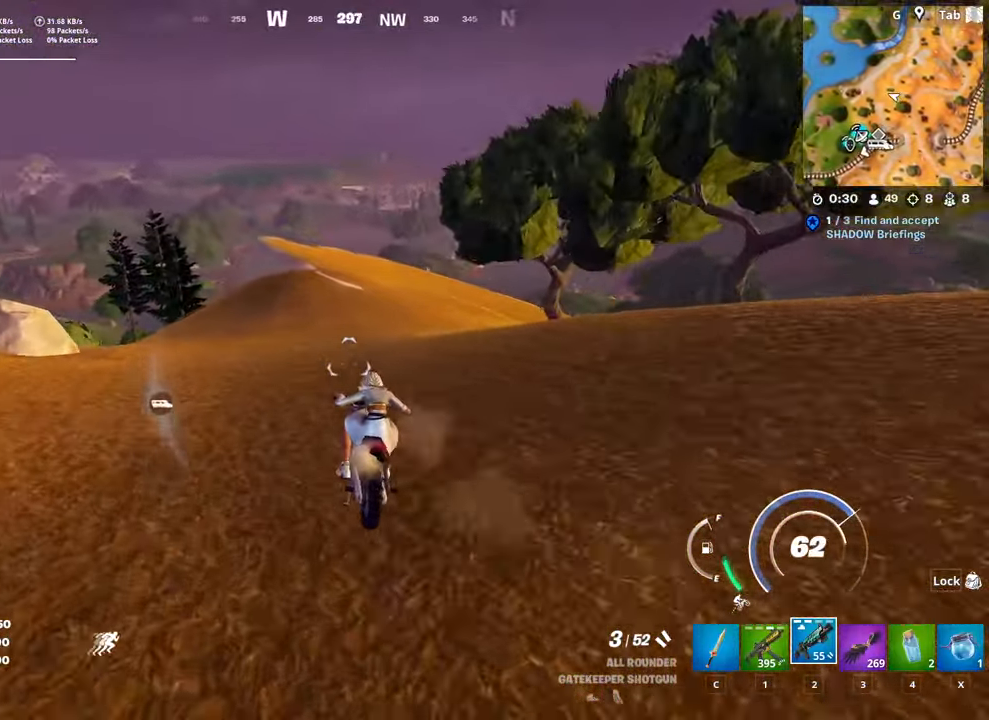
{"keys": ["space", "w"], "mouse": [], "mouse_move": "still", "events": []}
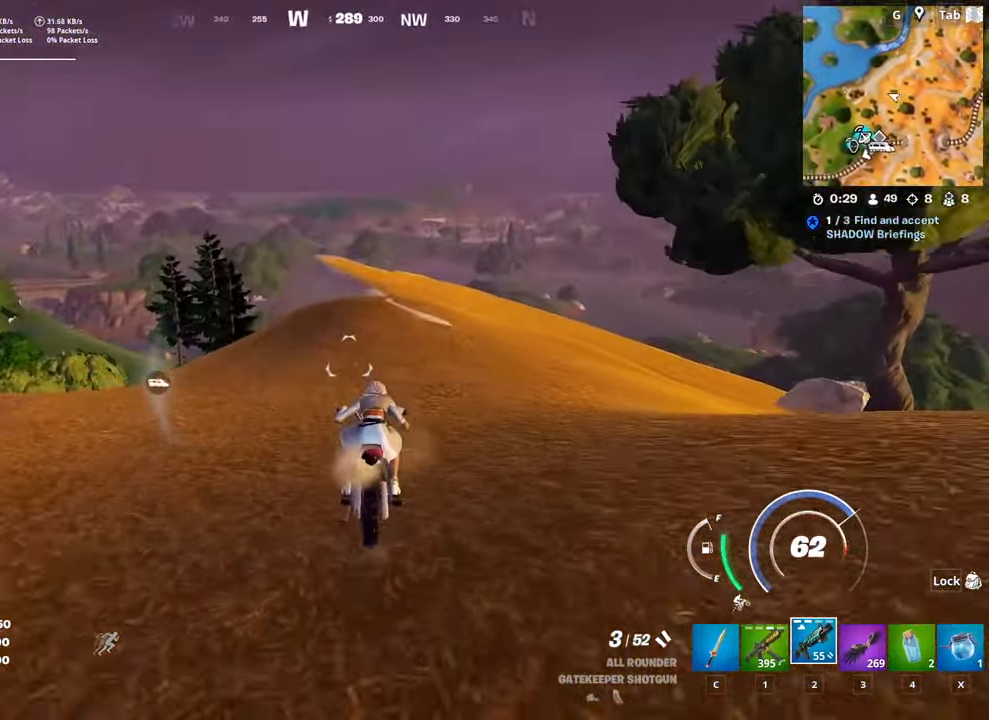
{"keys": ["space", "w"], "mouse": [], "mouse_move": "still", "events": []}
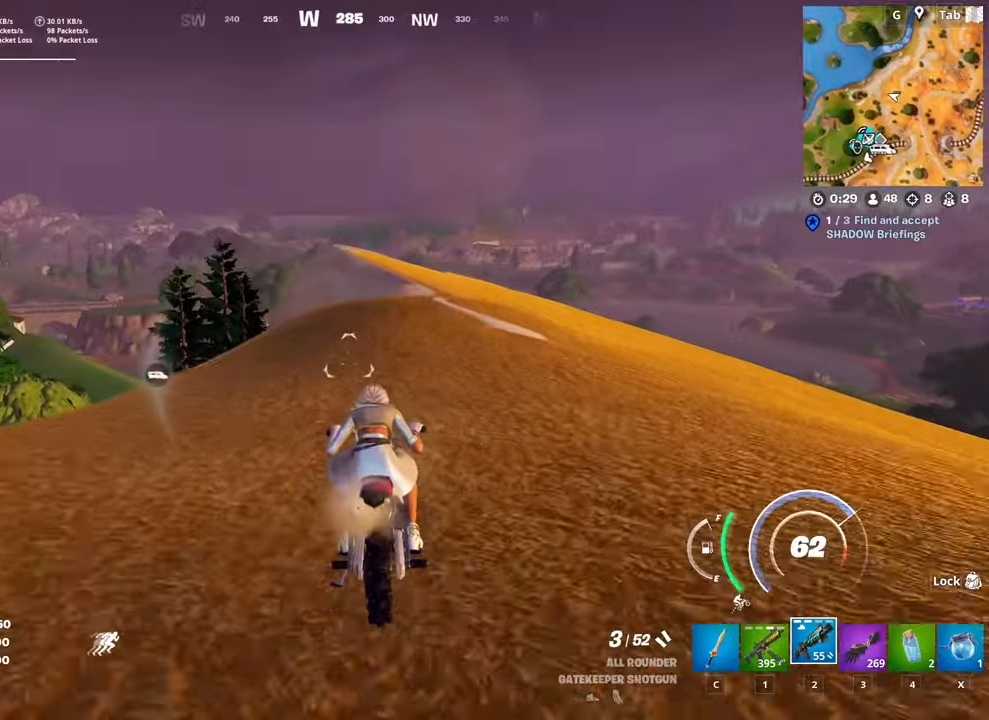
{"keys": ["space", "w"], "mouse": [], "mouse_move": "still", "events": []}
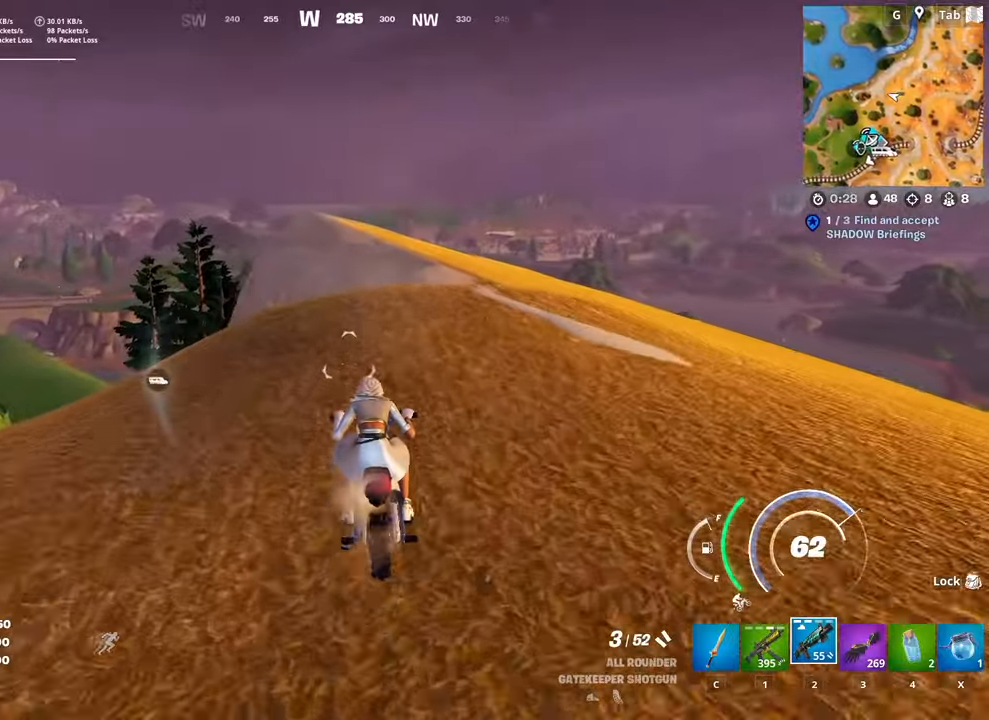
{"keys": ["space", "w"], "mouse": [], "mouse_move": "still", "events": []}
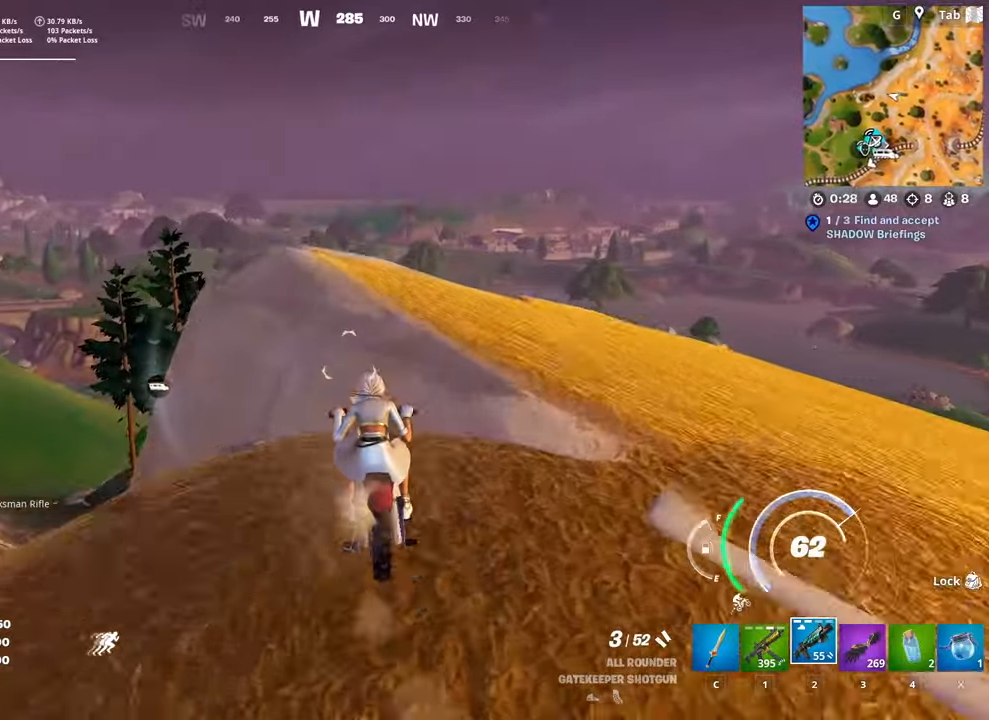
{"keys": ["w"], "mouse": [], "mouse_move": "still", "events": [[167, "space", "up"]]}
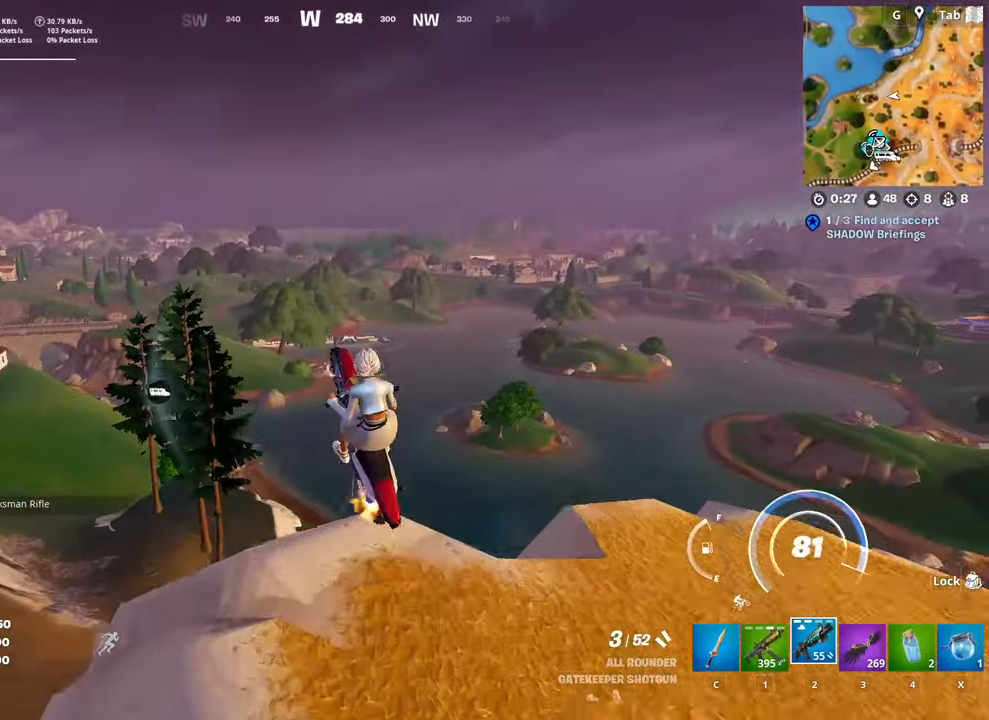
{"keys": ["s"], "mouse": [], "mouse_move": "still", "events": [[83, "w", "up"], [183, "s", "down"]]}
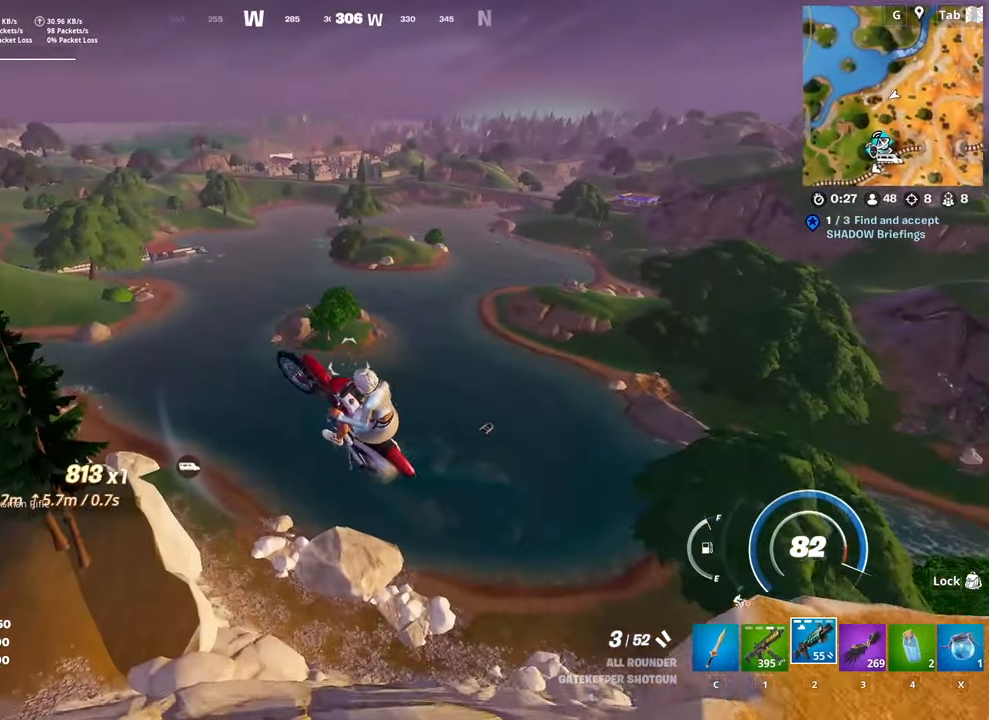
{"keys": ["s"], "mouse": [], "mouse_move": "still", "events": []}
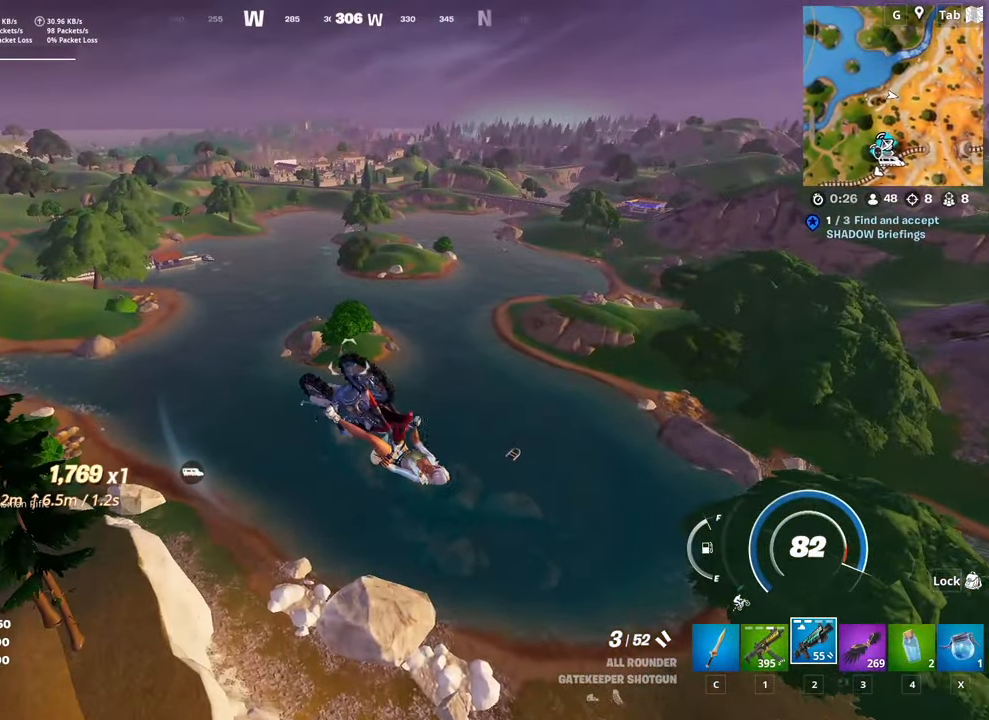
{"keys": ["s"], "mouse": [], "mouse_move": "still", "events": []}
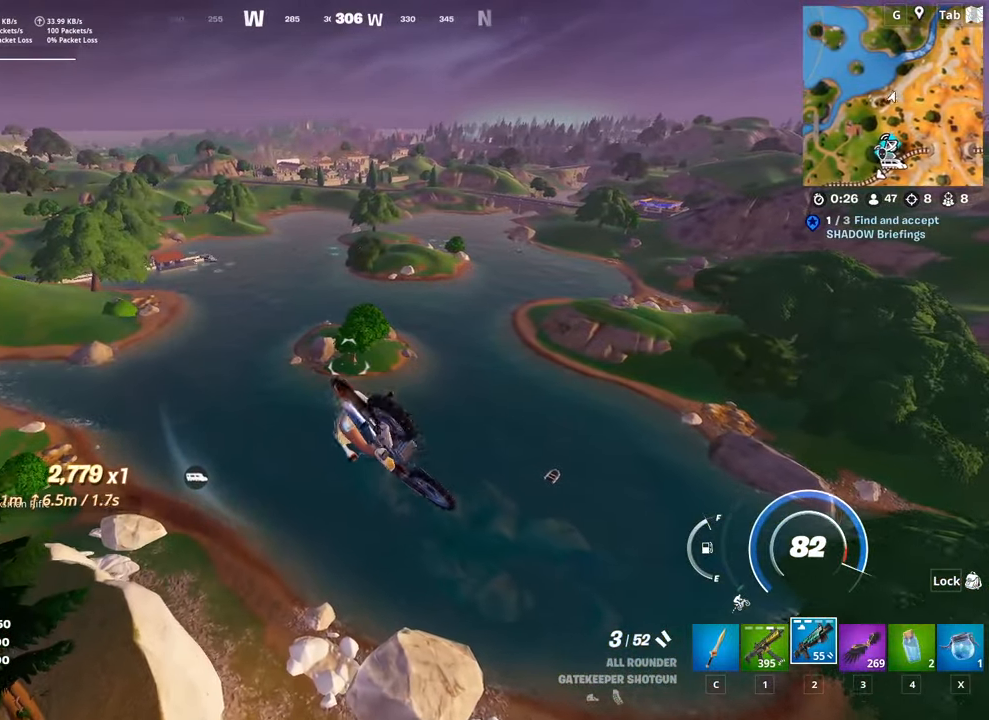
{"keys": ["s"], "mouse": [], "mouse_move": "still", "events": []}
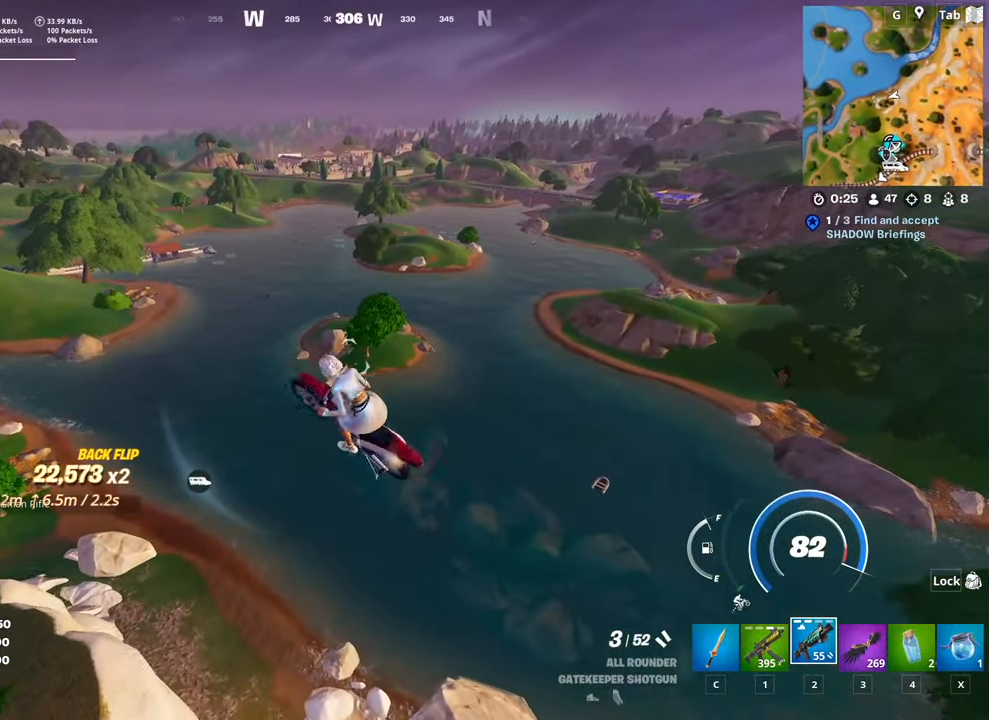
{"keys": ["s"], "mouse": [], "mouse_move": "still", "events": []}
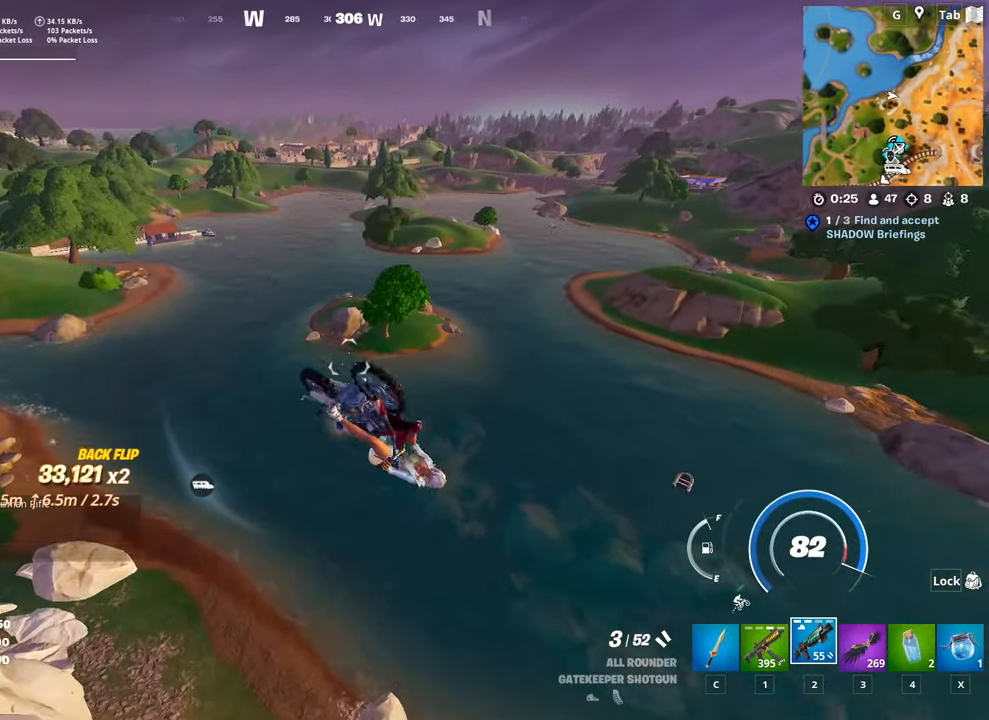
{"keys": ["s"], "mouse": [], "mouse_move": "still", "events": []}
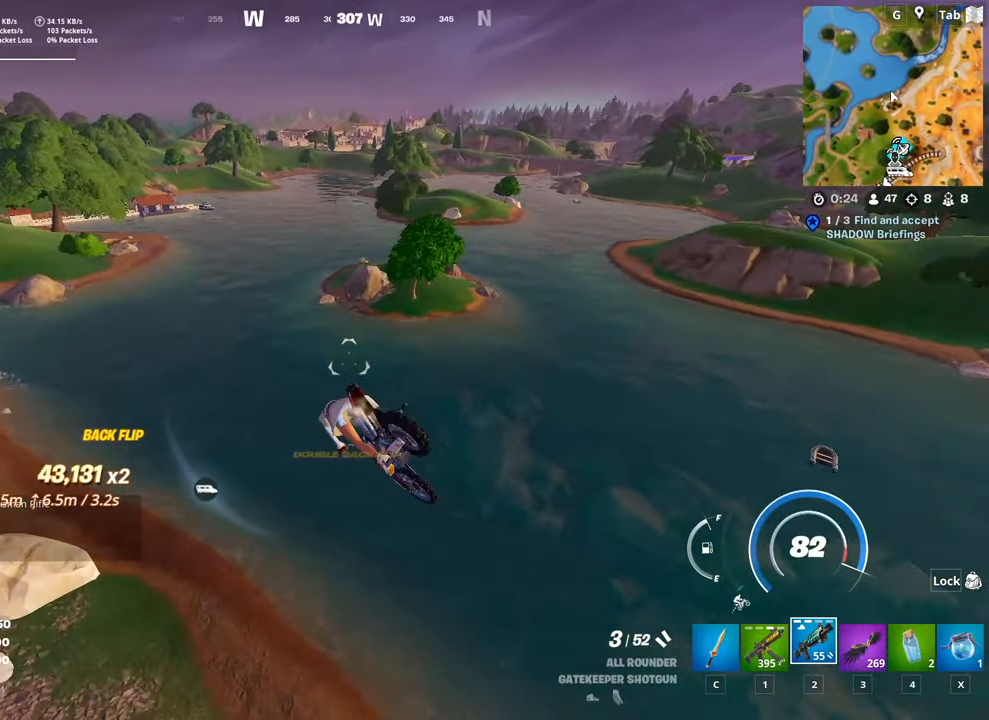
{"keys": [], "mouse": [], "mouse_move": "still", "events": [[183, "s", "up"], [284, "d", "down"], [417, "d", "up"]]}
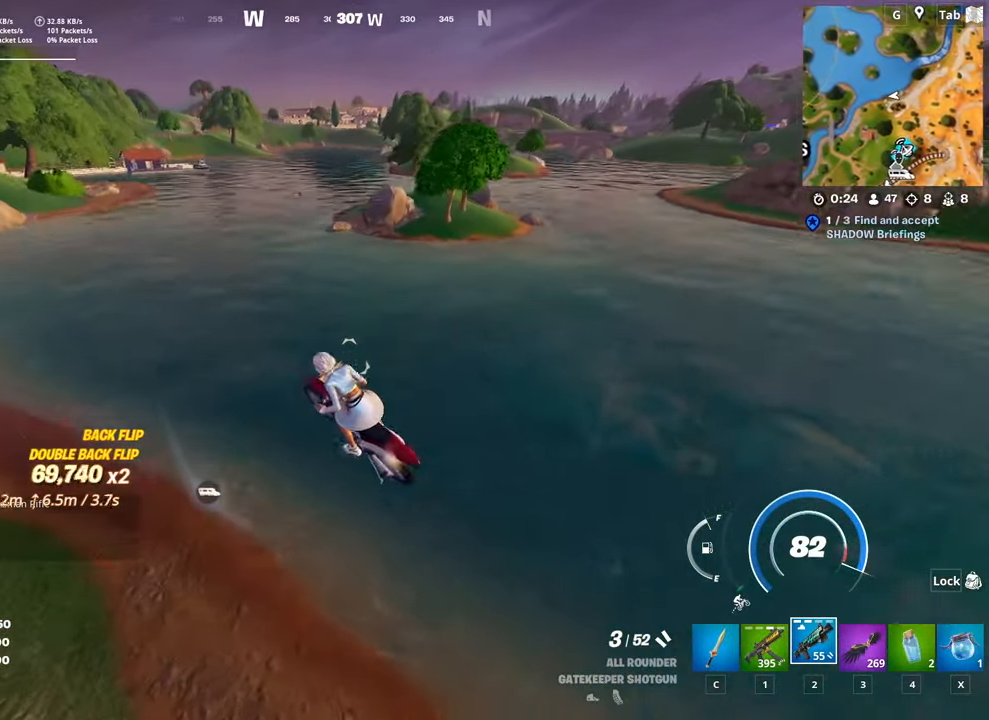
{"keys": ["d", "w"], "mouse": [], "mouse_move": "up-right", "events": [[117, "w", "down"], [485, "d", "down"]]}
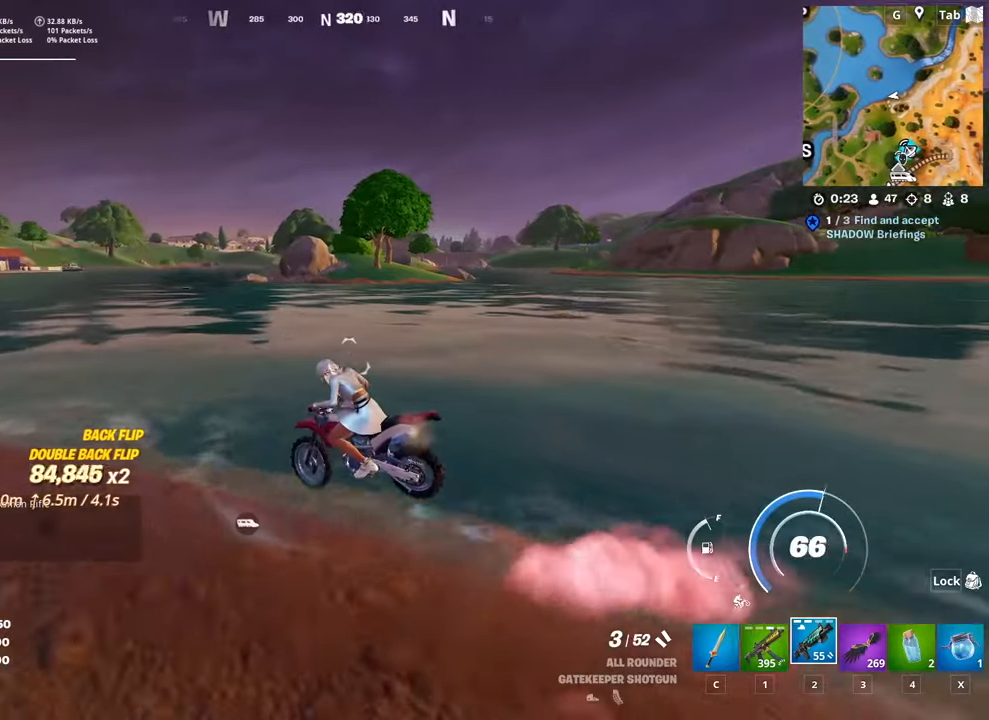
{"keys": ["d", "w"], "mouse": [], "mouse_move": "still", "events": [[67, "d", "up"], [501, "d", "down"]]}
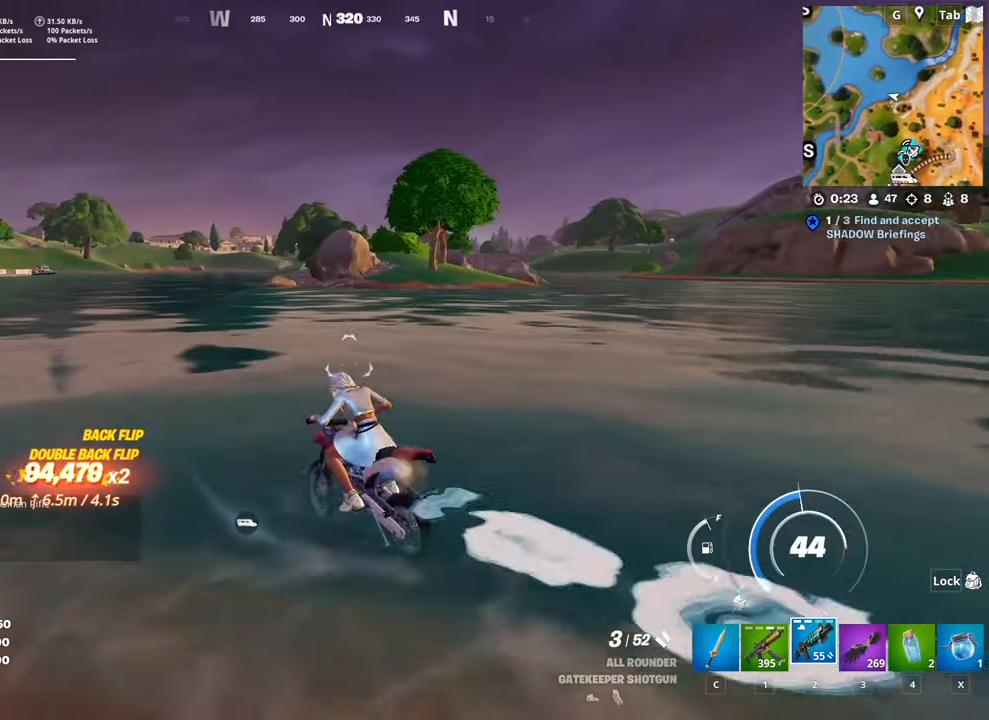
{"keys": ["w"], "mouse": [], "mouse_move": "still", "events": [[183, "d", "up"]]}
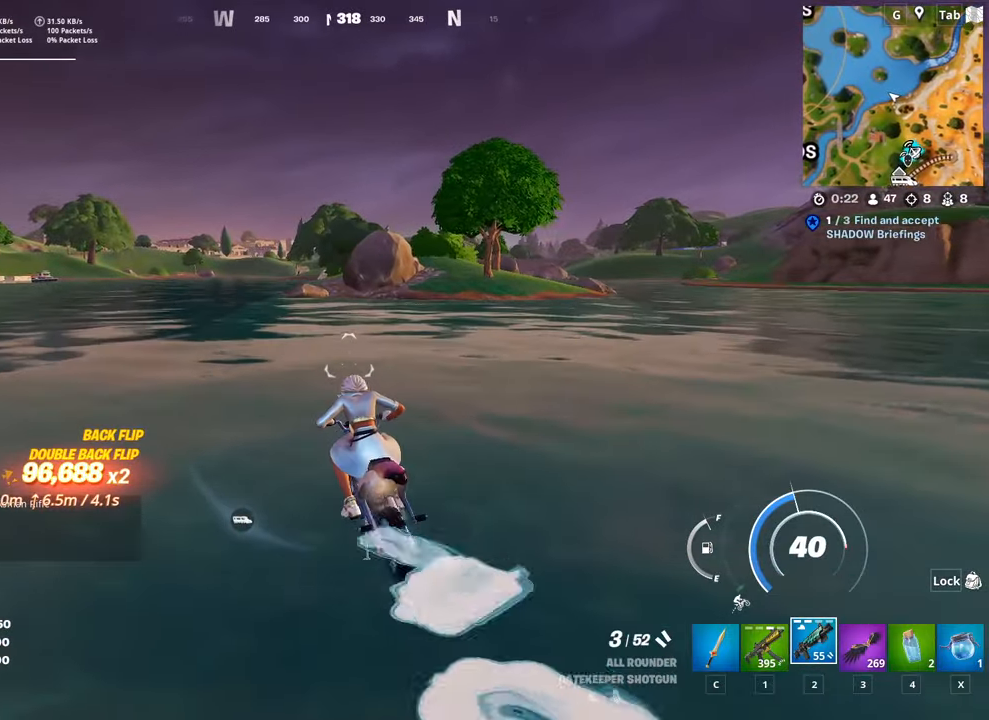
{"keys": ["w"], "mouse": [], "mouse_move": "still", "events": [[117, "d", "down"], [251, "d", "up"]]}
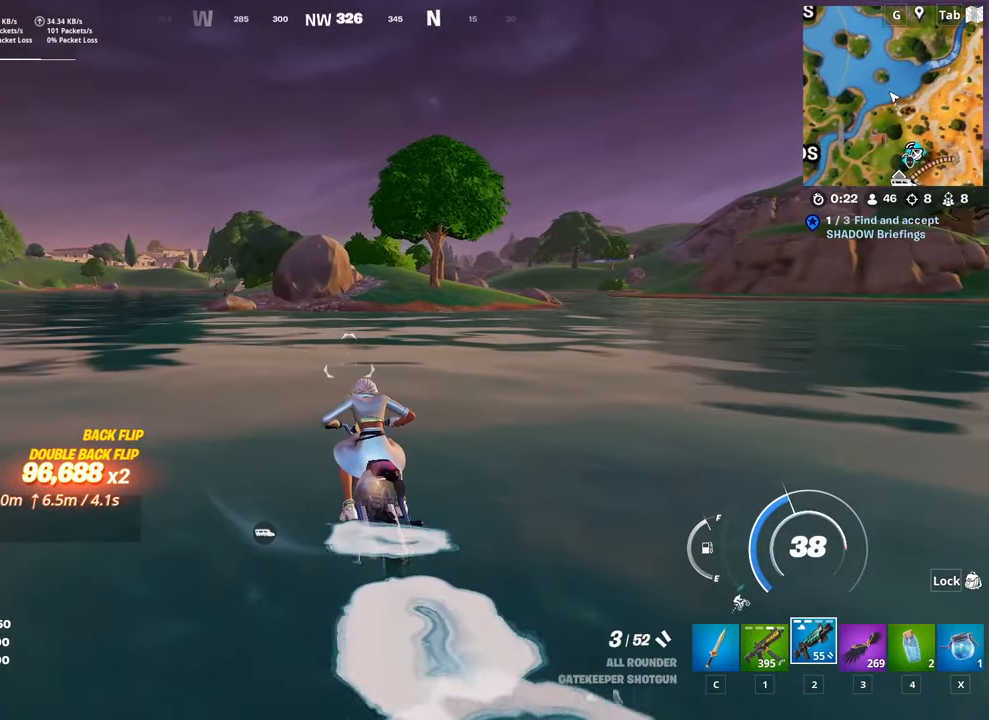
{"keys": ["w"], "mouse": [], "mouse_move": "still", "events": []}
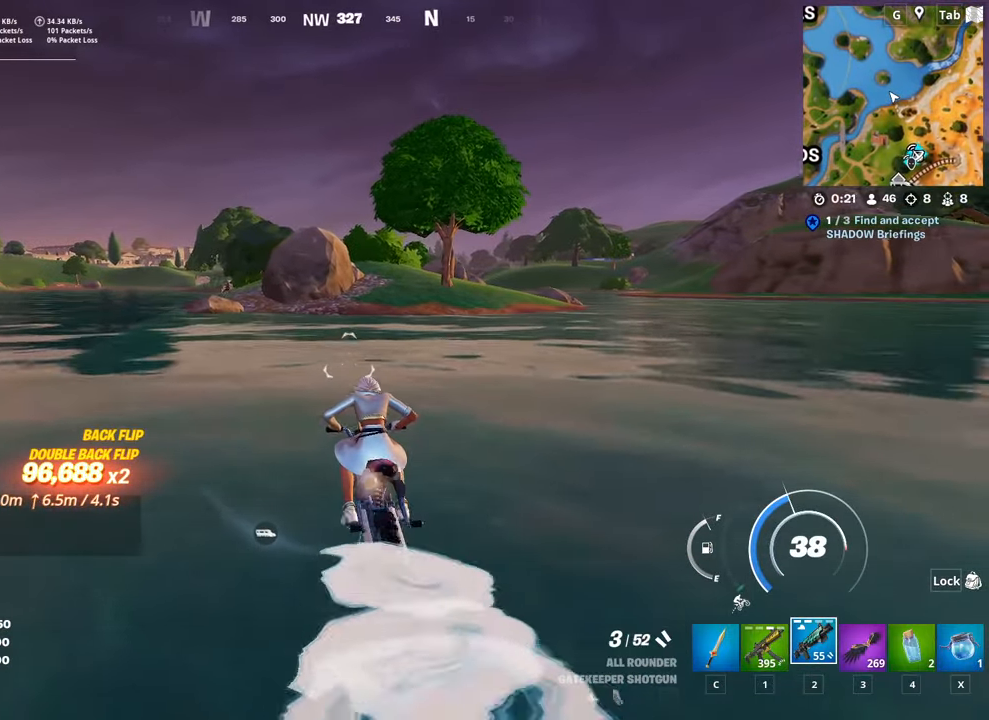
{"keys": ["w"], "mouse": [], "mouse_move": "still", "events": []}
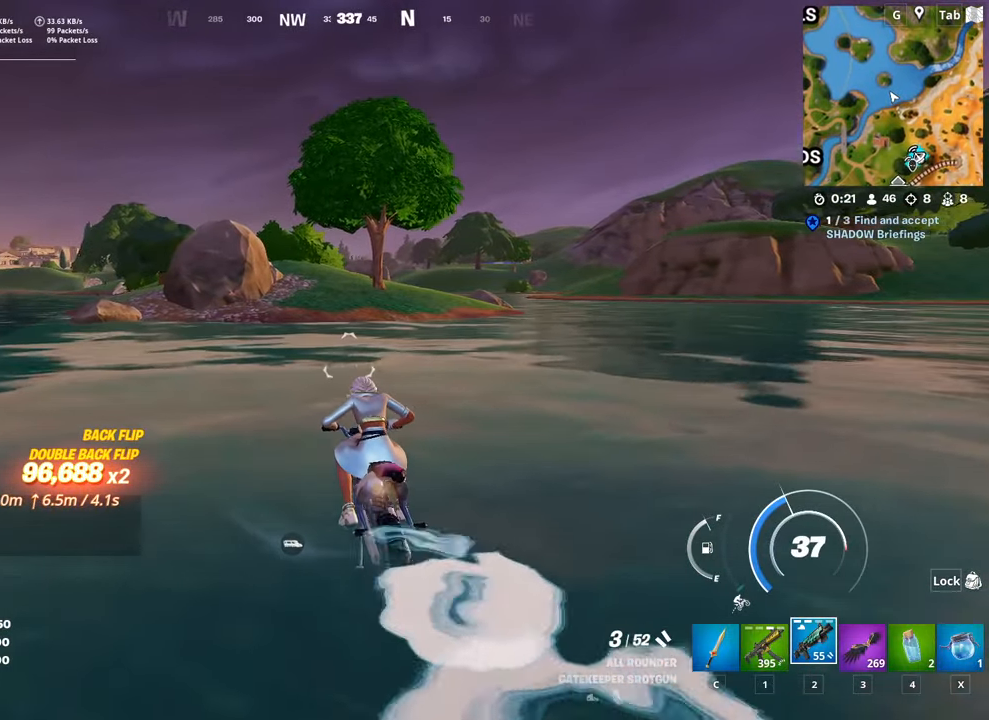
{"keys": ["w"], "mouse": [], "mouse_move": "still", "events": []}